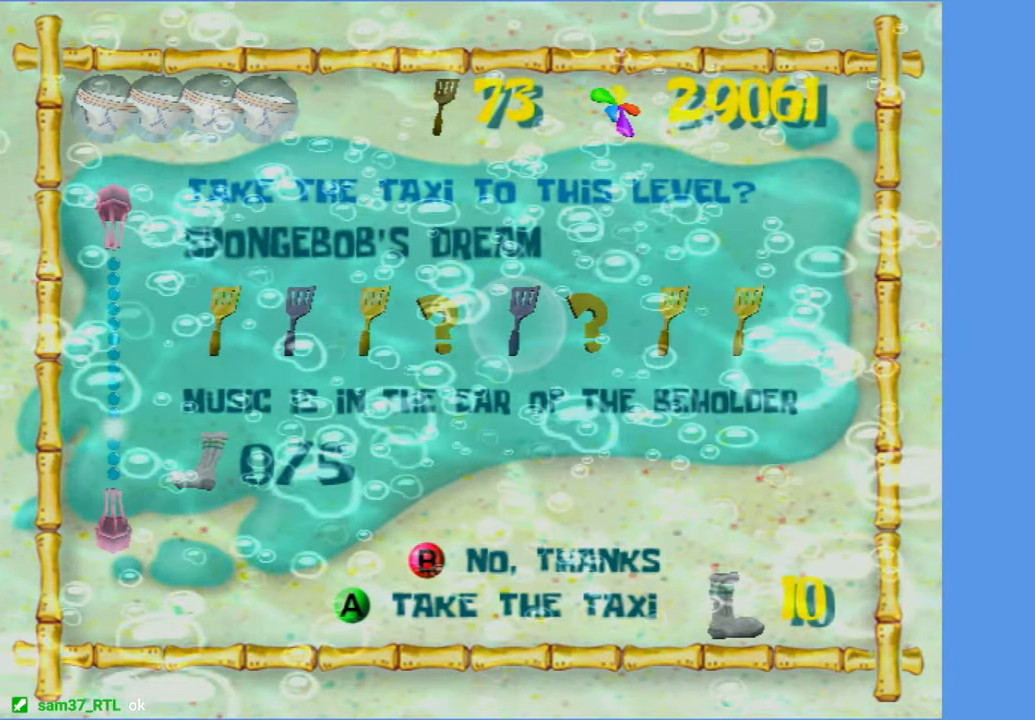
Gameplay with a controller (Xbox layout); each line is a JSON object with the inputs held at the frame after it. "button_events" lists button changes between this image and that frame as [ms after this image, input, new state], when the widget could be followed in between (sticks are given only as held states). Not read: L3 R3.
{"buttons": [], "left_stick": "up-right", "right_stick": "left", "button_events": []}
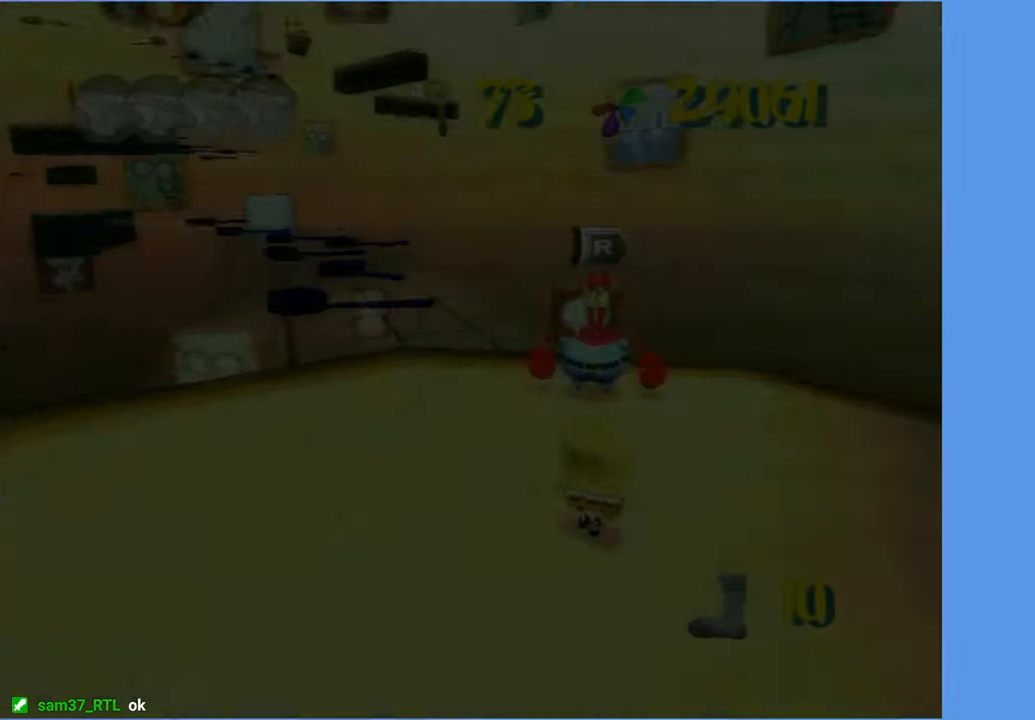
{"buttons": [], "left_stick": "up-right", "right_stick": "left", "button_events": []}
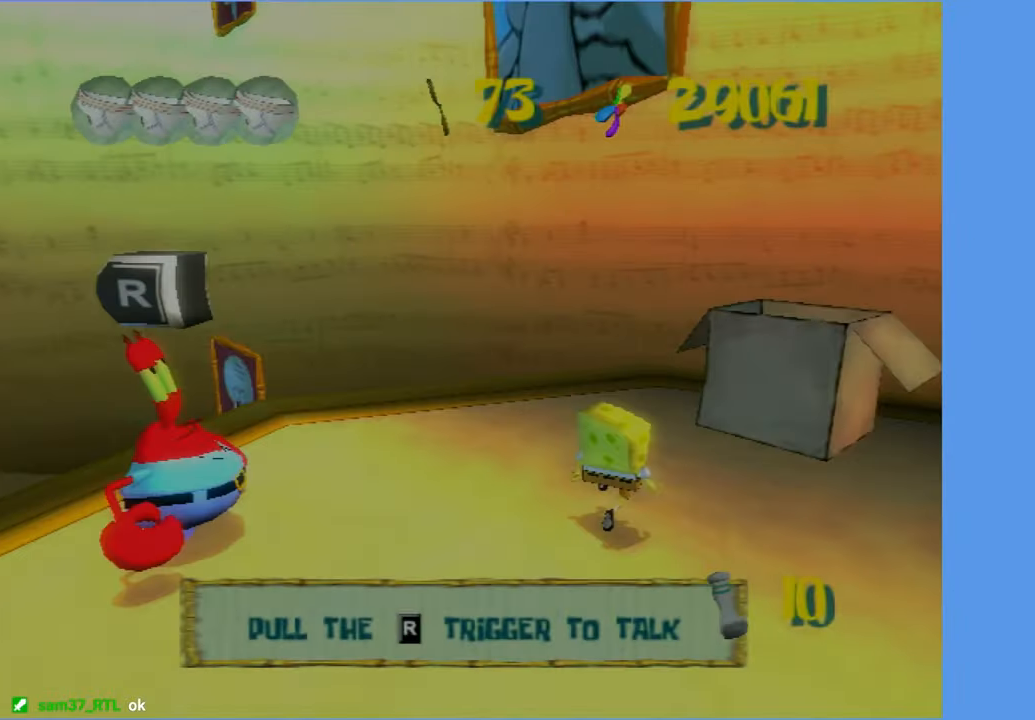
{"buttons": [], "left_stick": "up", "right_stick": "center", "button_events": []}
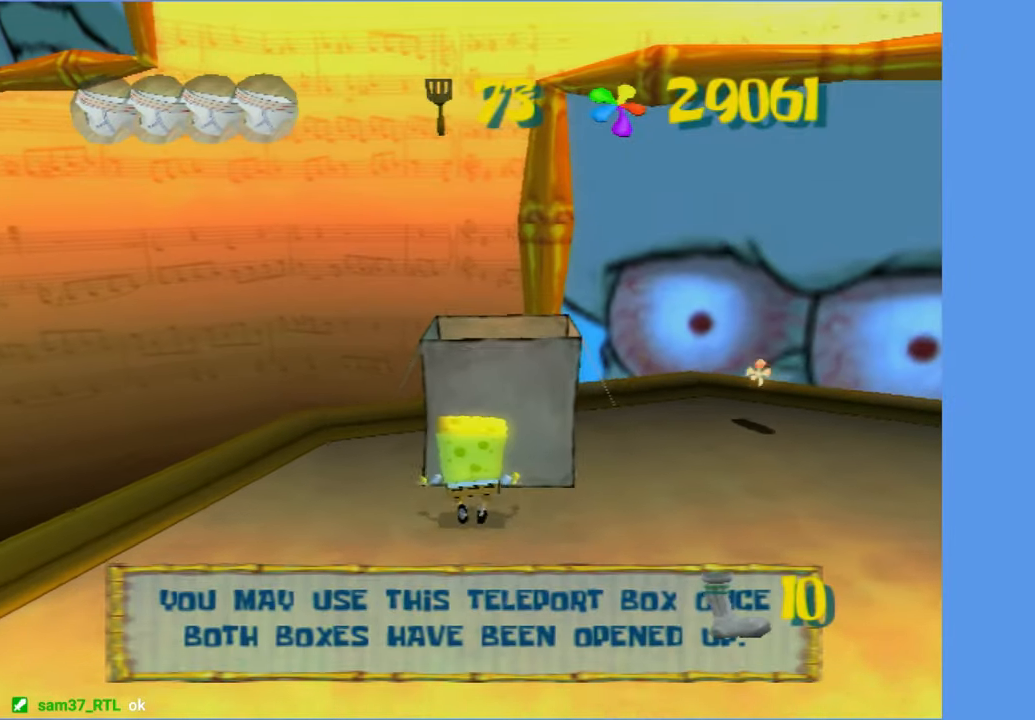
{"buttons": ["DPAD_RIGHT"], "left_stick": "center", "right_stick": "center", "button_events": [[133, "L2", "down"], [150, "B", "down"], [216, "B", "up"], [233, "L2", "up"], [416, "DPAD_RIGHT", "down"]]}
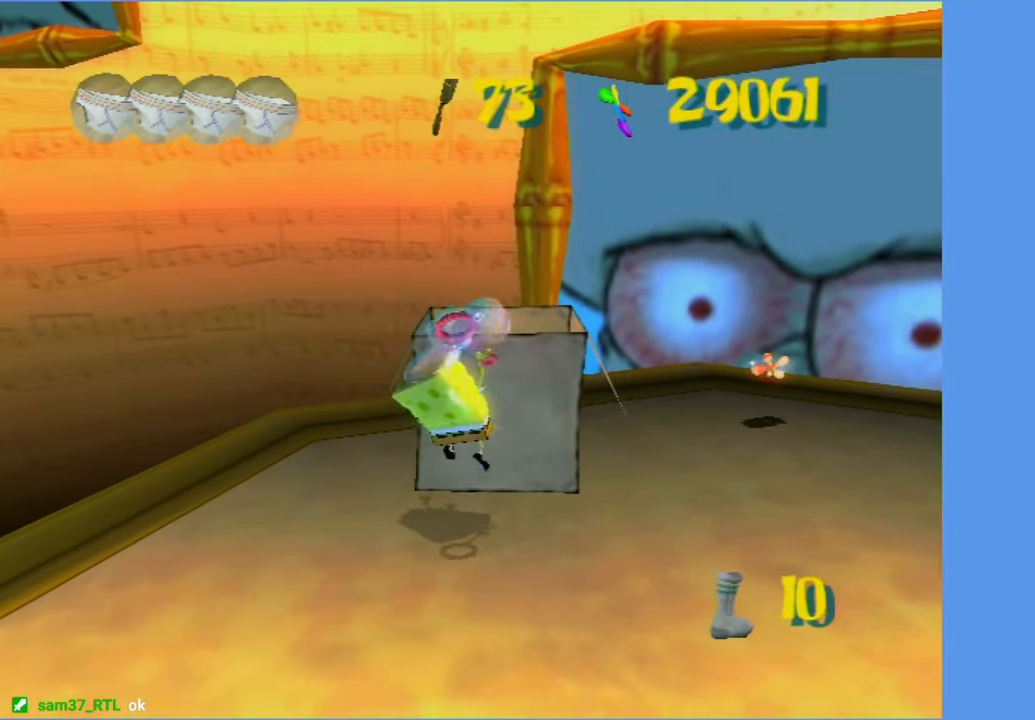
{"buttons": ["DPAD_UP"], "left_stick": "center", "right_stick": "center", "button_events": [[266, "DPAD_RIGHT", "up"], [350, "DPAD_UP", "down"]]}
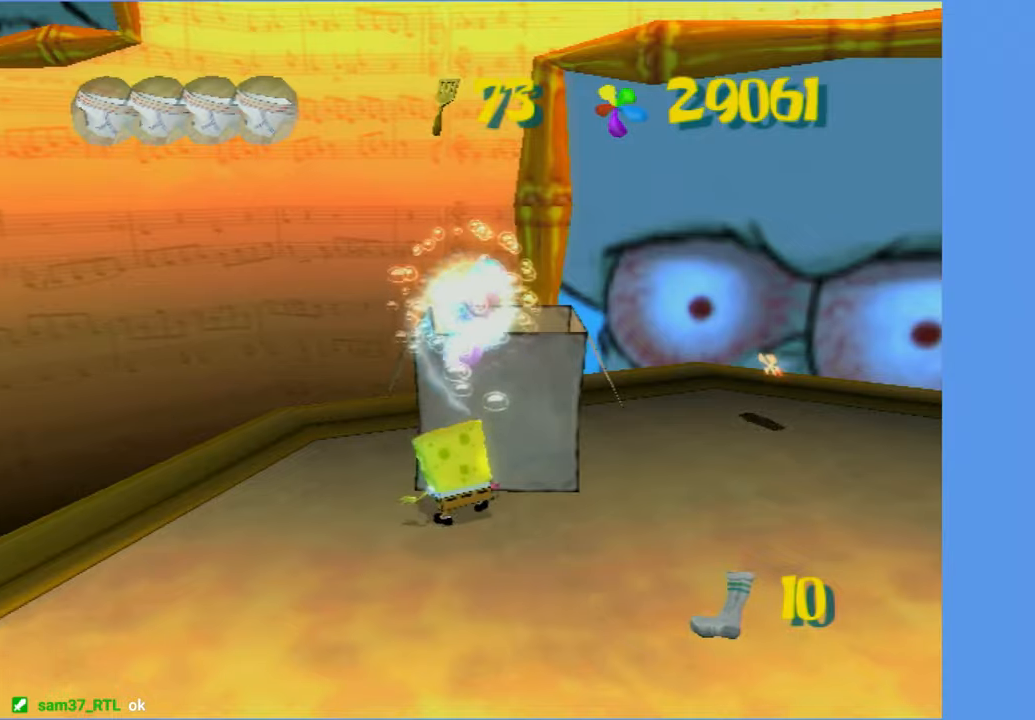
{"buttons": ["DPAD_RIGHT"], "left_stick": "center", "right_stick": "center", "button_events": [[200, "B", "down"], [200, "L2", "down"], [250, "DPAD_UP", "up"], [267, "B", "up"], [283, "L2", "up"], [500, "DPAD_RIGHT", "down"]]}
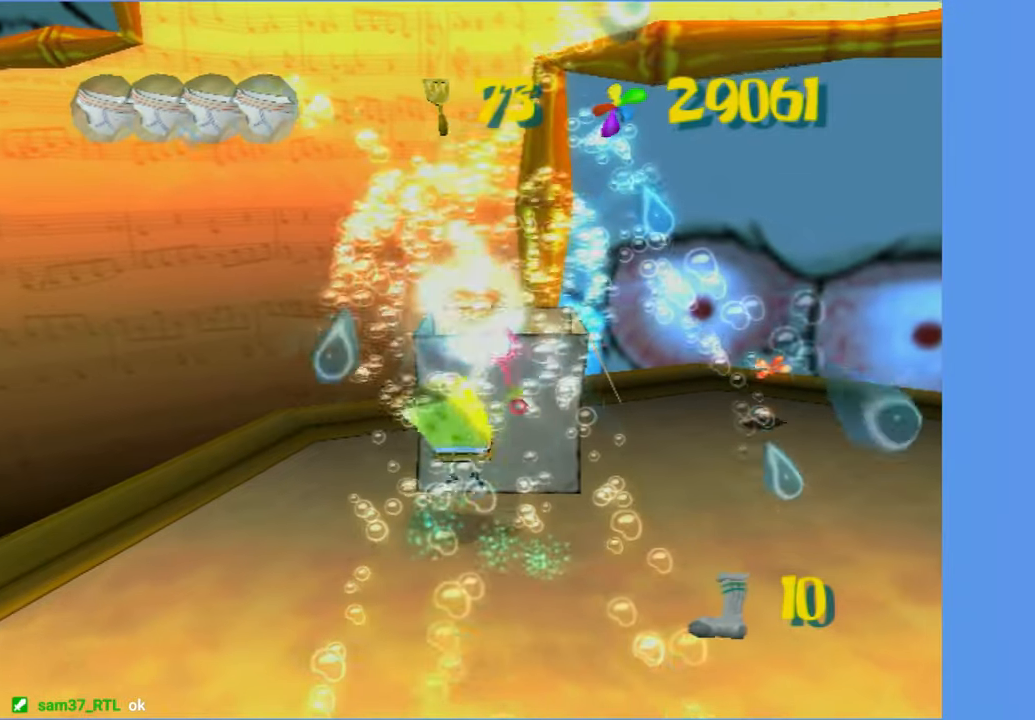
{"buttons": ["DPAD_RIGHT"], "left_stick": "center", "right_stick": "center", "button_events": []}
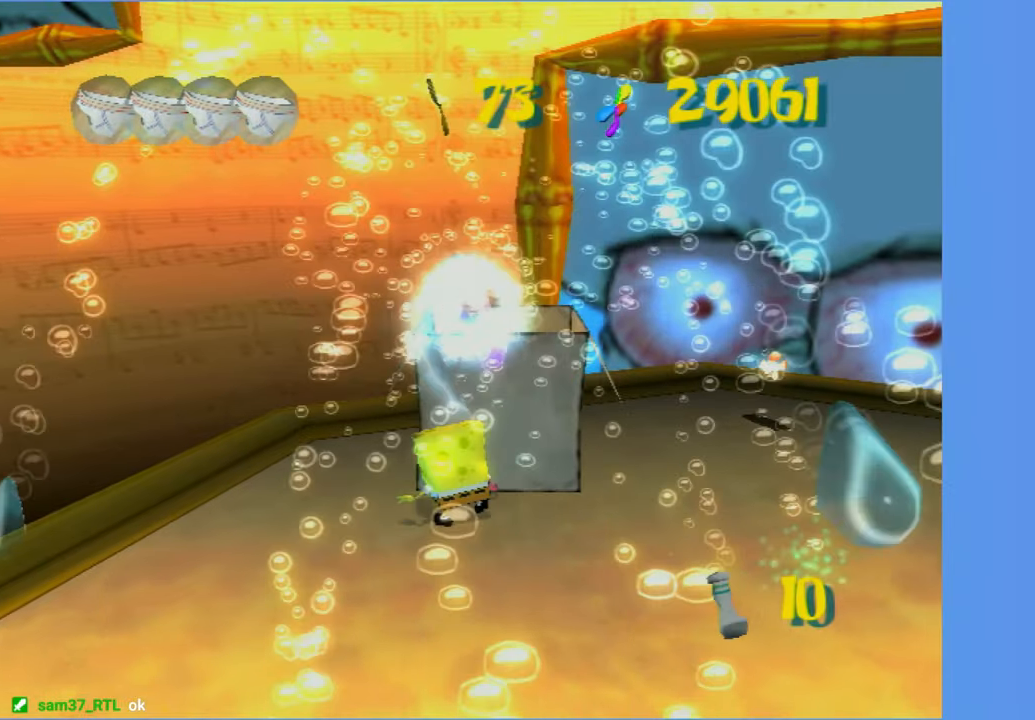
{"buttons": [], "left_stick": "center", "right_stick": "center", "button_events": [[233, "B", "down"], [250, "L2", "down"], [267, "DPAD_RIGHT", "up"], [300, "B", "up"], [333, "L2", "up"]]}
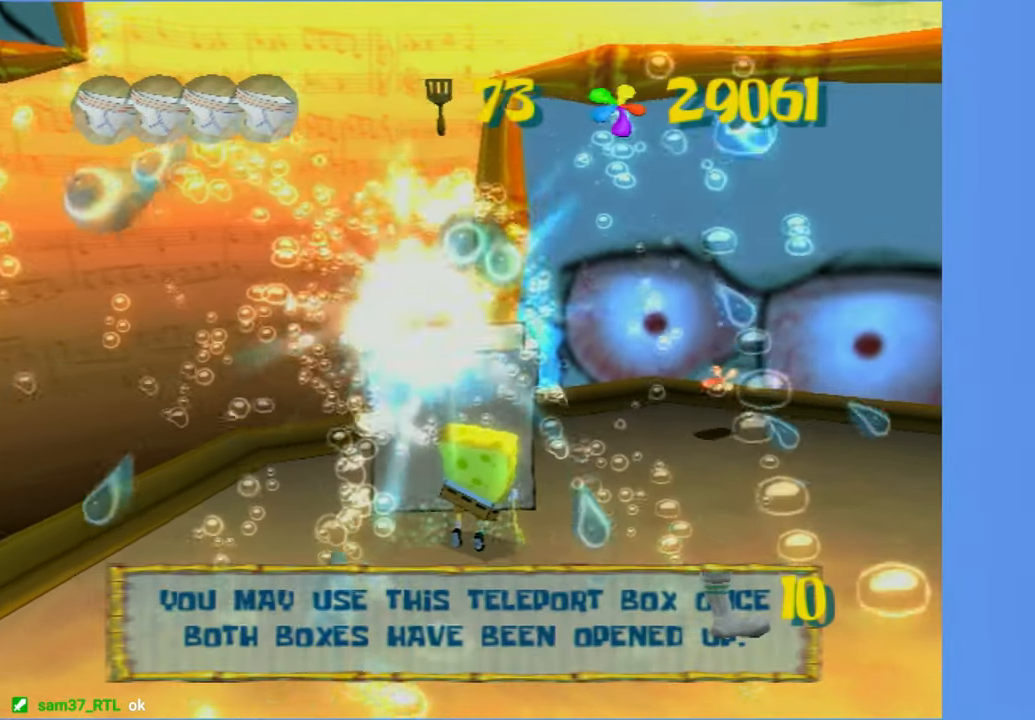
{"buttons": [], "left_stick": "center", "right_stick": "center", "button_events": [[317, "START", "down"], [433, "START", "up"]]}
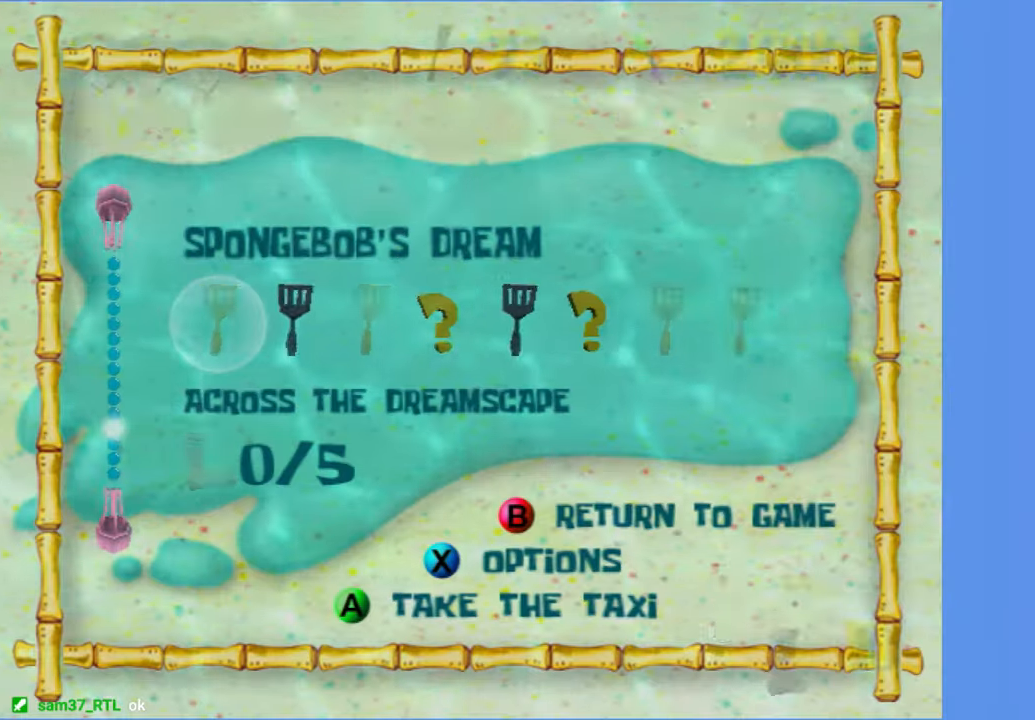
{"buttons": [], "left_stick": "center", "right_stick": "center", "button_events": [[17, "DPAD_RIGHT", "down"], [100, "DPAD_RIGHT", "up"], [217, "DPAD_RIGHT", "down"], [283, "DPAD_RIGHT", "up"]]}
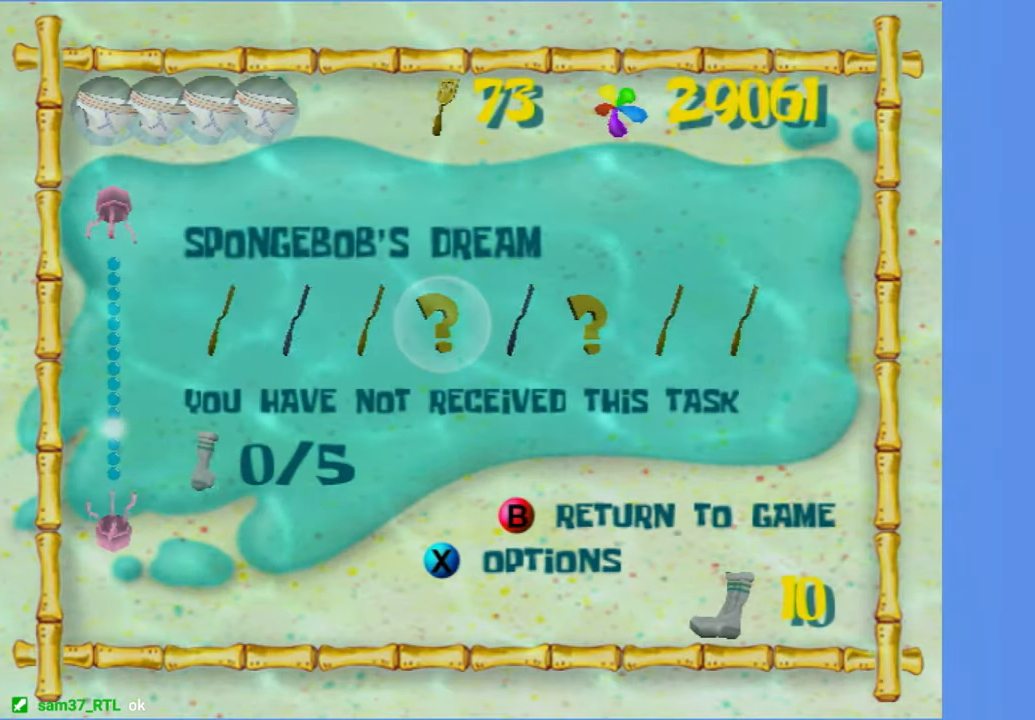
{"buttons": [], "left_stick": "center", "right_stick": "center", "button_events": [[33, "DPAD_RIGHT", "down"], [133, "DPAD_RIGHT", "up"], [350, "A", "down"], [433, "A", "up"]]}
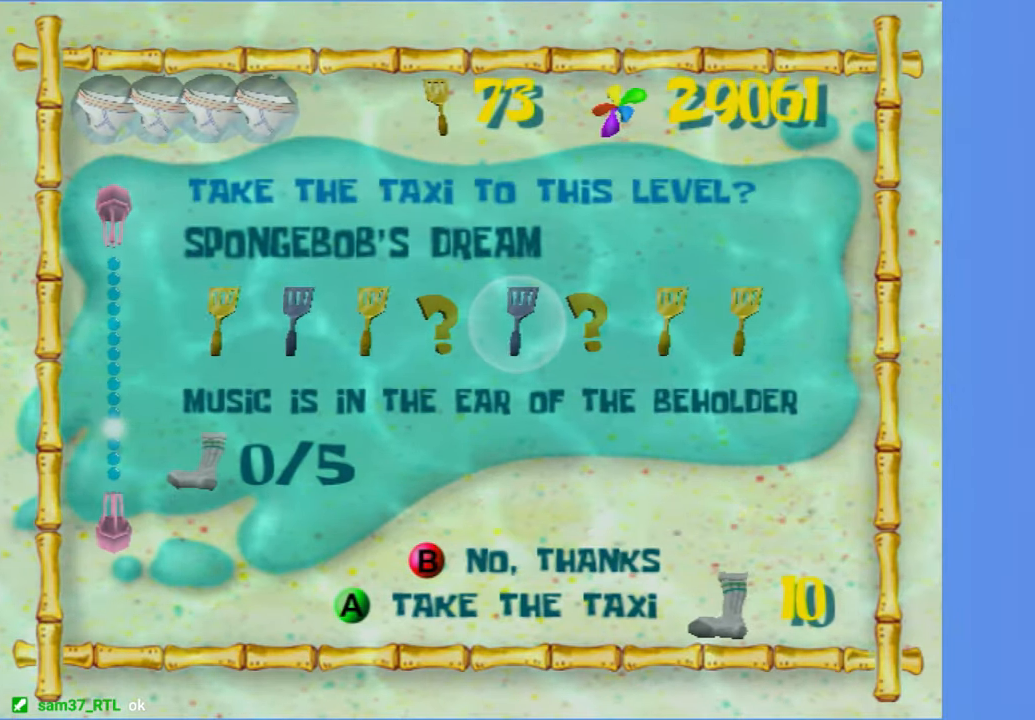
{"buttons": [], "left_stick": "up-right", "right_stick": "left", "button_events": [[17, "A", "down"], [117, "A", "up"]]}
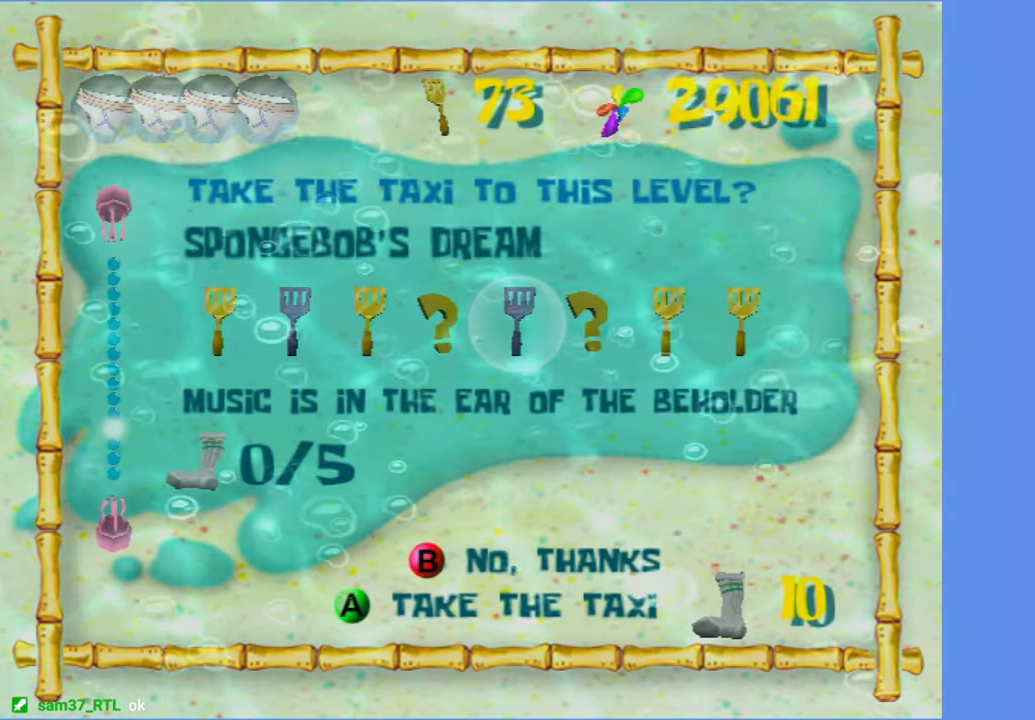
{"buttons": [], "left_stick": "up-right", "right_stick": "left", "button_events": []}
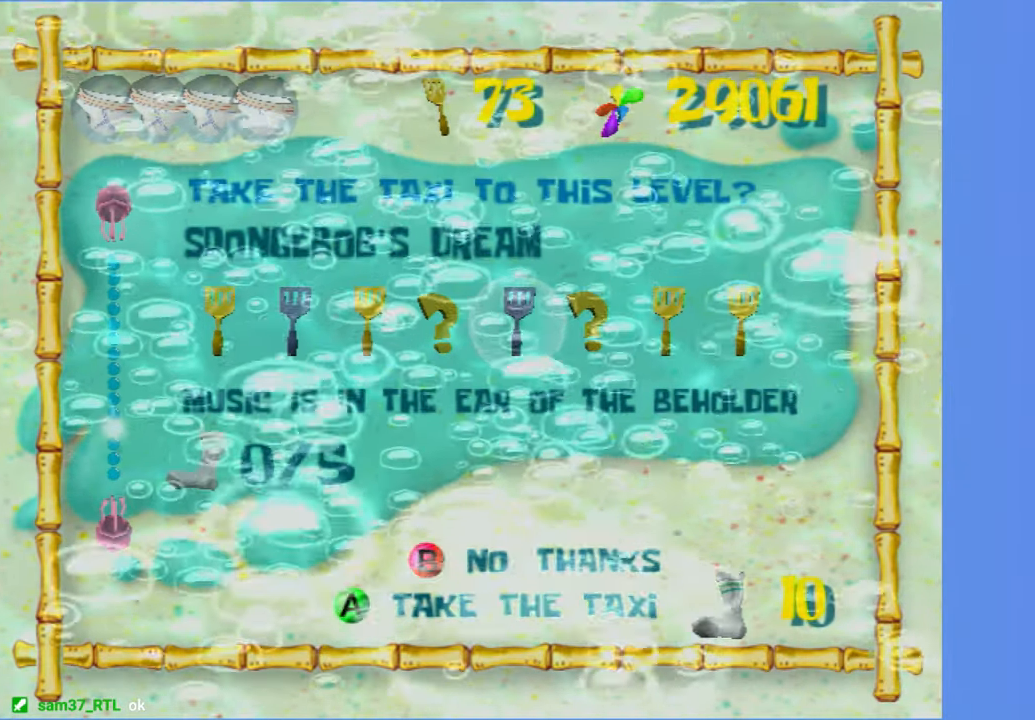
{"buttons": [], "left_stick": "up-right", "right_stick": "left", "button_events": []}
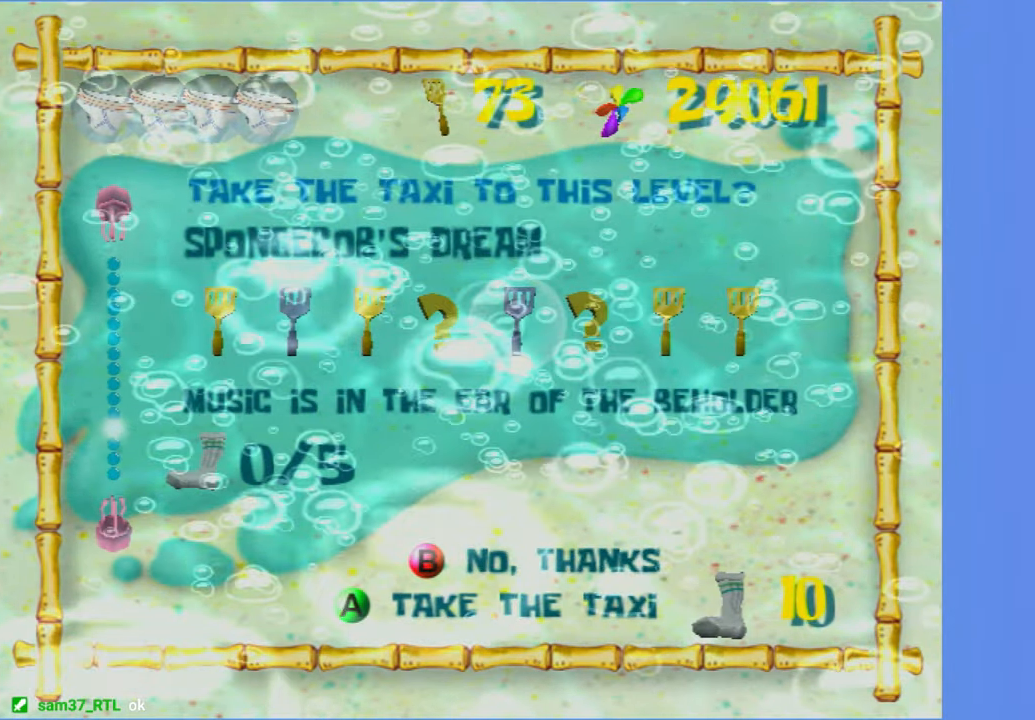
{"buttons": [], "left_stick": "up-right", "right_stick": "left", "button_events": []}
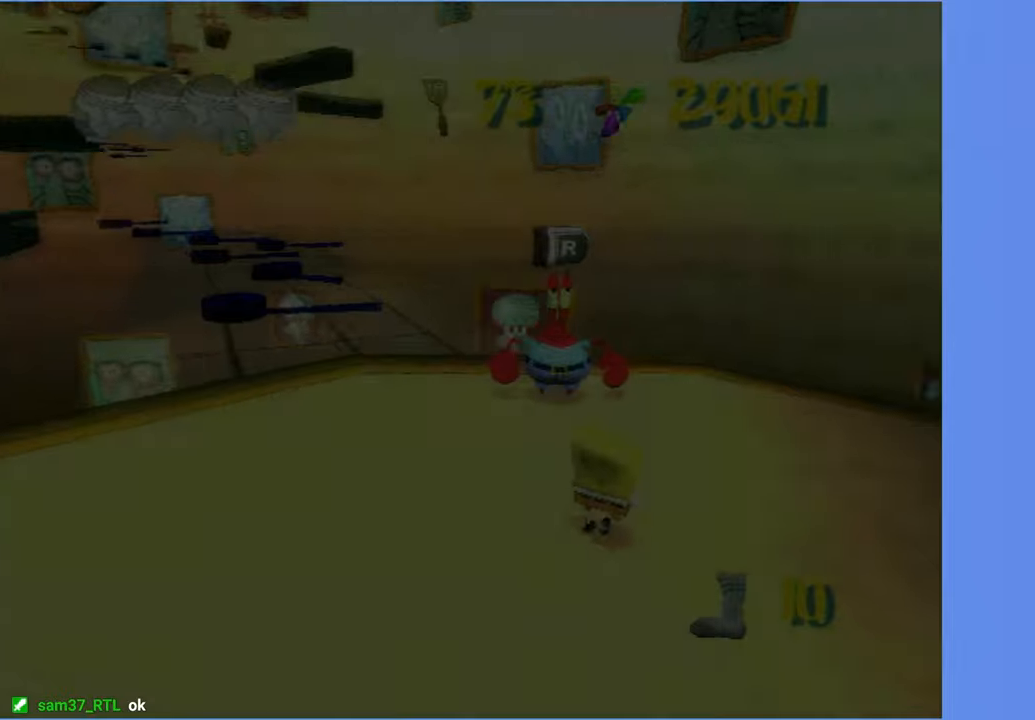
{"buttons": [], "left_stick": "up", "right_stick": "left", "button_events": []}
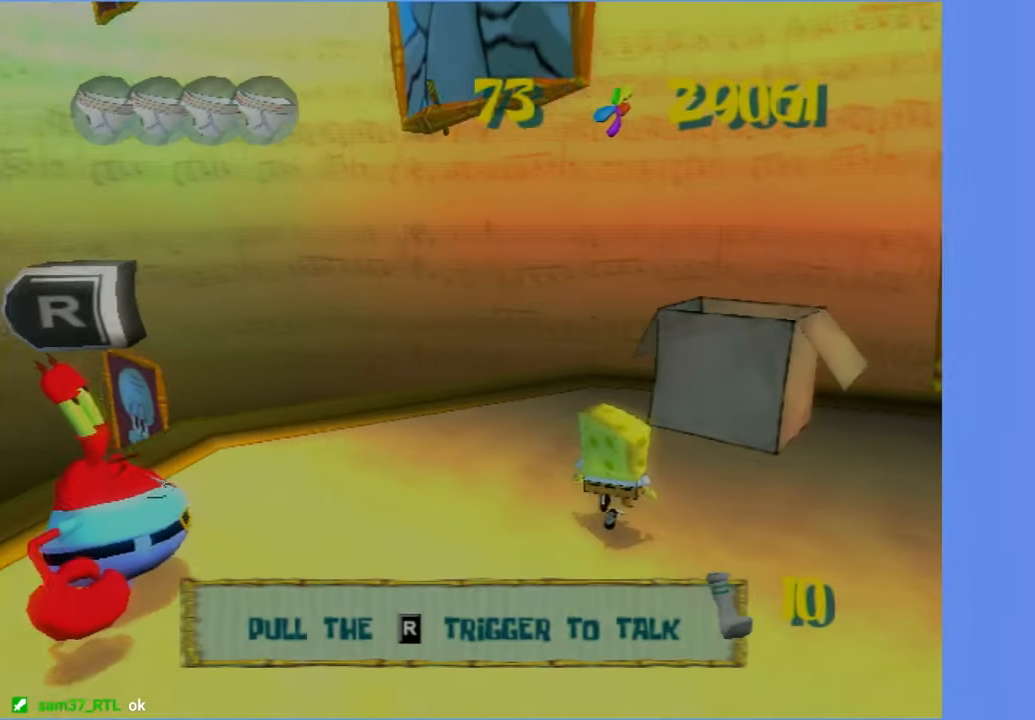
{"buttons": [], "left_stick": "up", "right_stick": "center", "button_events": []}
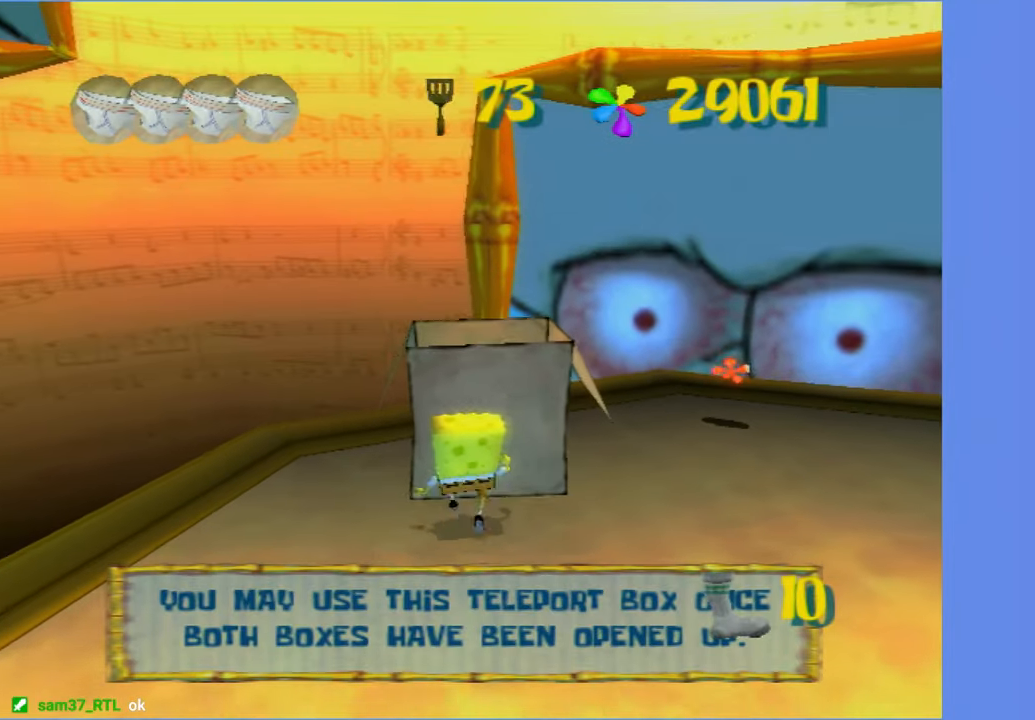
{"buttons": [], "left_stick": "center", "right_stick": "center", "button_events": [[117, "B", "down"], [117, "L2", "down"], [200, "B", "up"], [217, "L2", "up"]]}
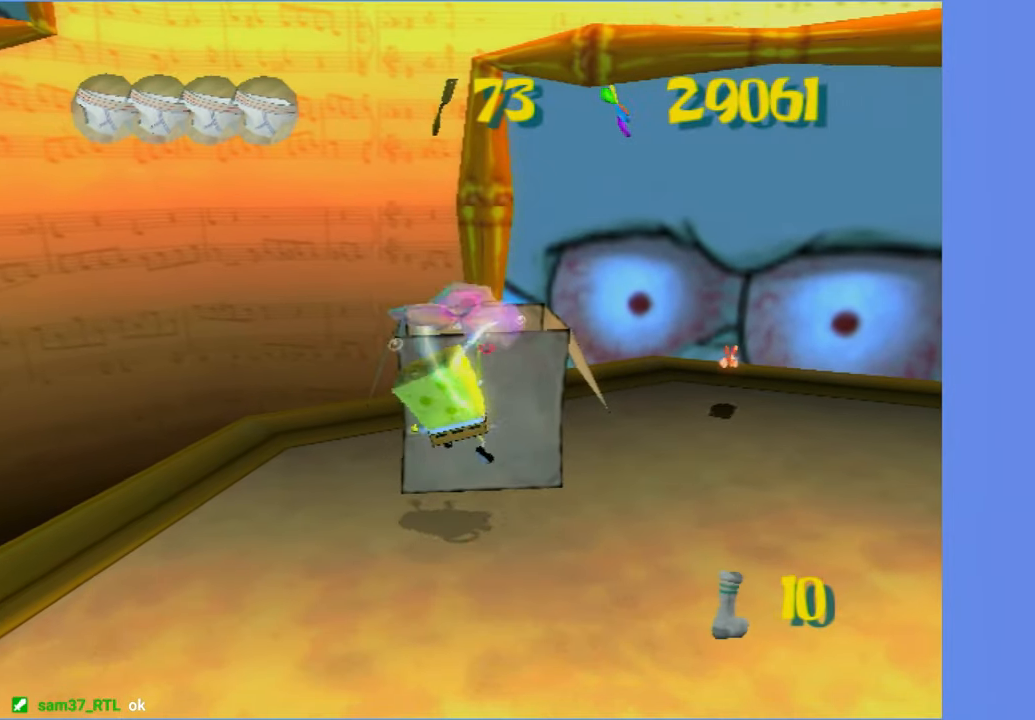
{"buttons": ["DPAD_RIGHT"], "left_stick": "center", "right_stick": "center", "button_events": [[50, "DPAD_RIGHT", "down"]]}
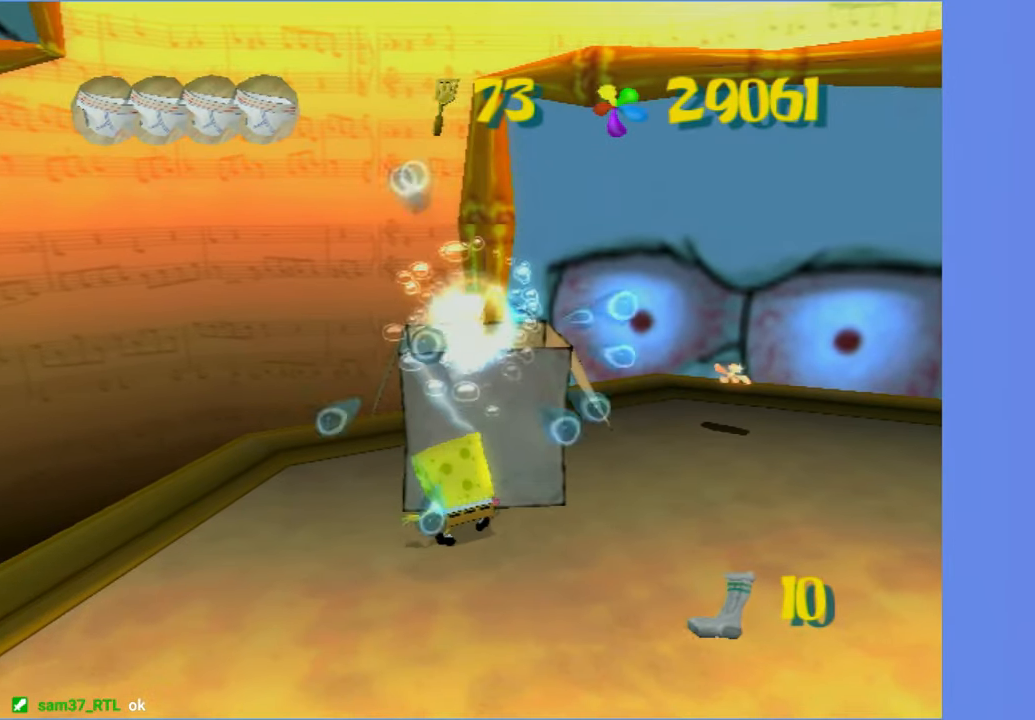
{"buttons": [], "left_stick": "center", "right_stick": "center", "button_events": [[167, "B", "down"], [167, "L2", "down"], [217, "DPAD_RIGHT", "up"], [234, "B", "up"], [250, "L2", "up"]]}
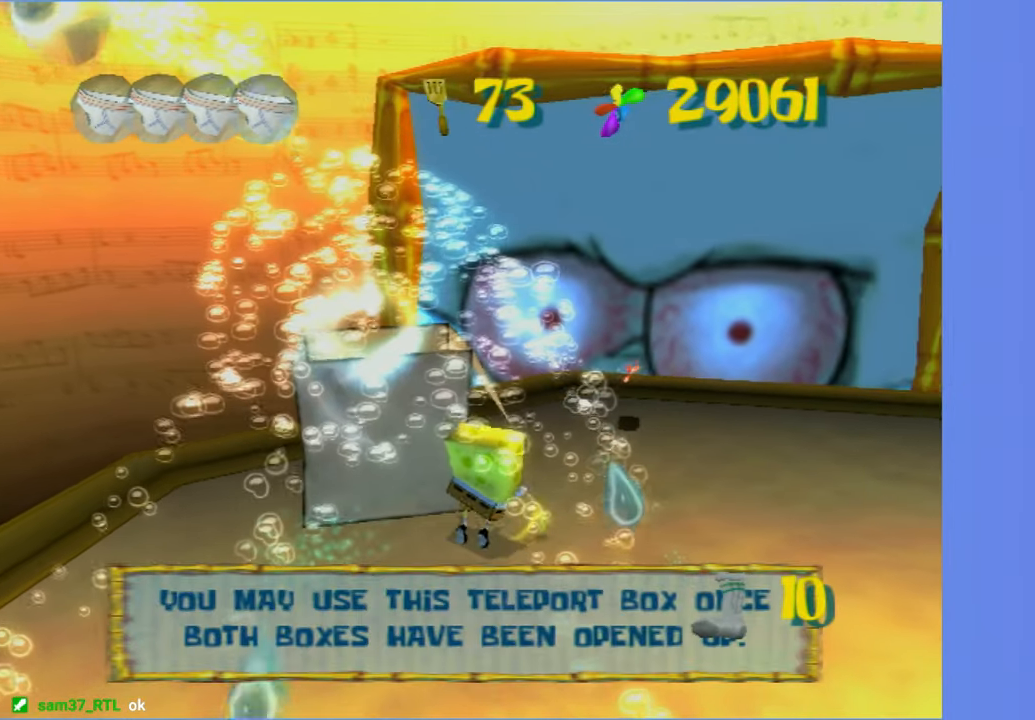
{"buttons": [], "left_stick": "center", "right_stick": "center", "button_events": [[84, "START", "down"], [200, "START", "up"], [300, "DPAD_RIGHT", "down"], [384, "DPAD_RIGHT", "up"]]}
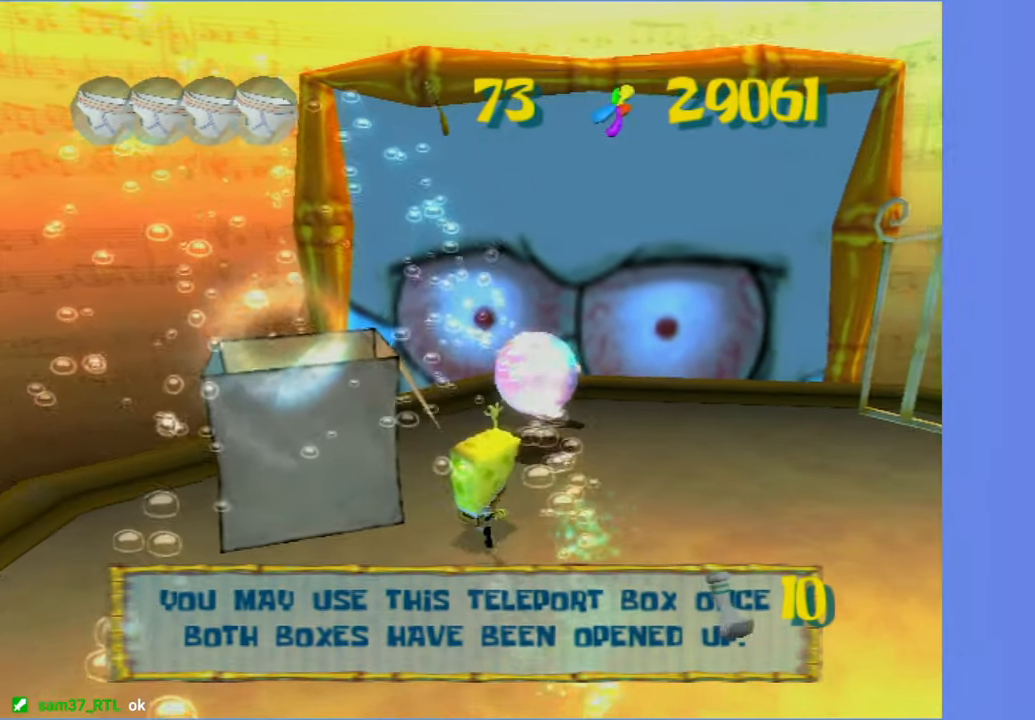
{"buttons": [], "left_stick": "center", "right_stick": "center", "button_events": [[50, "DPAD_RIGHT", "down"], [100, "DPAD_RIGHT", "up"], [184, "START", "down"], [350, "START", "up"], [434, "DPAD_RIGHT", "down"], [500, "DPAD_RIGHT", "up"]]}
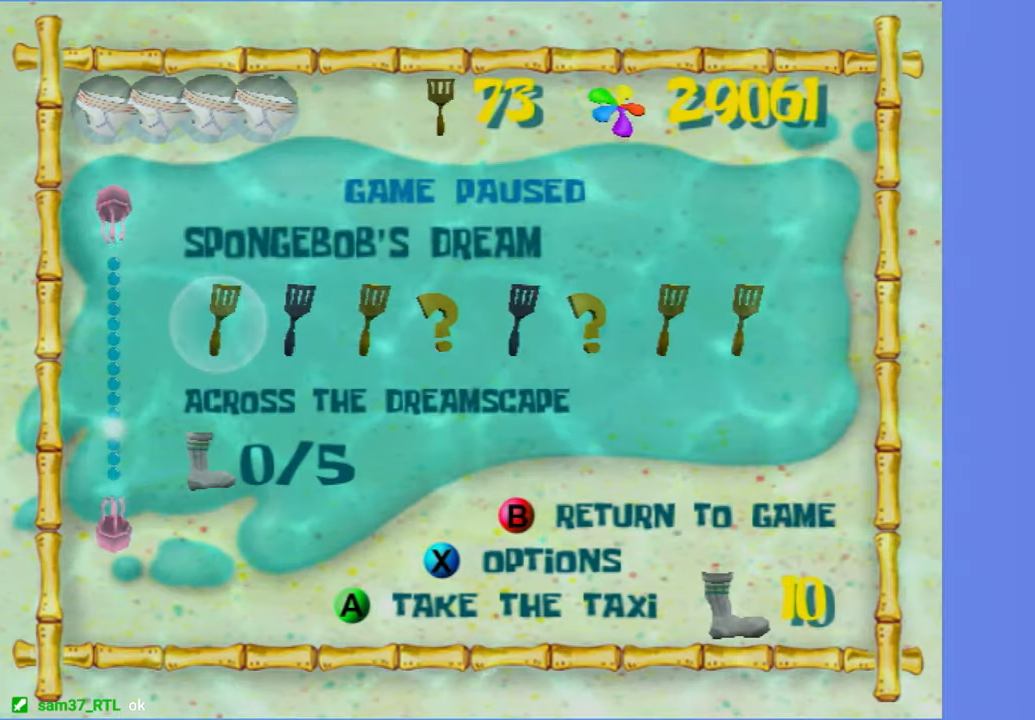
{"buttons": [], "left_stick": "center", "right_stick": "center", "button_events": []}
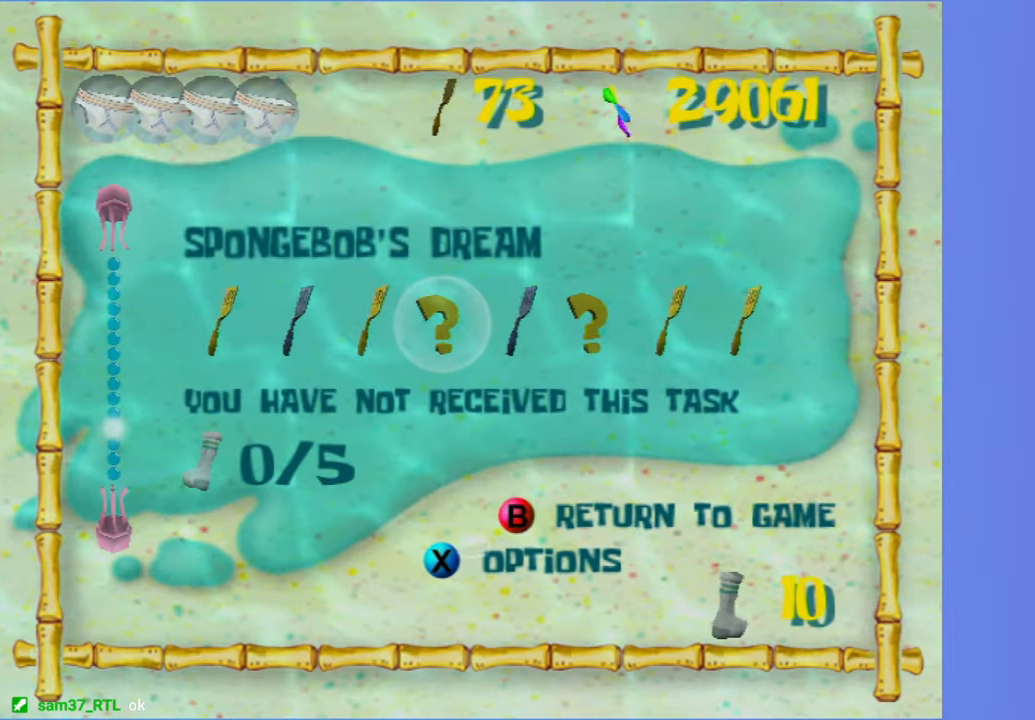
{"buttons": ["A"], "left_stick": "center", "right_stick": "center", "button_events": [[100, "DPAD_RIGHT", "down"], [184, "DPAD_RIGHT", "up"], [267, "A", "down"], [350, "A", "up"], [434, "A", "down"]]}
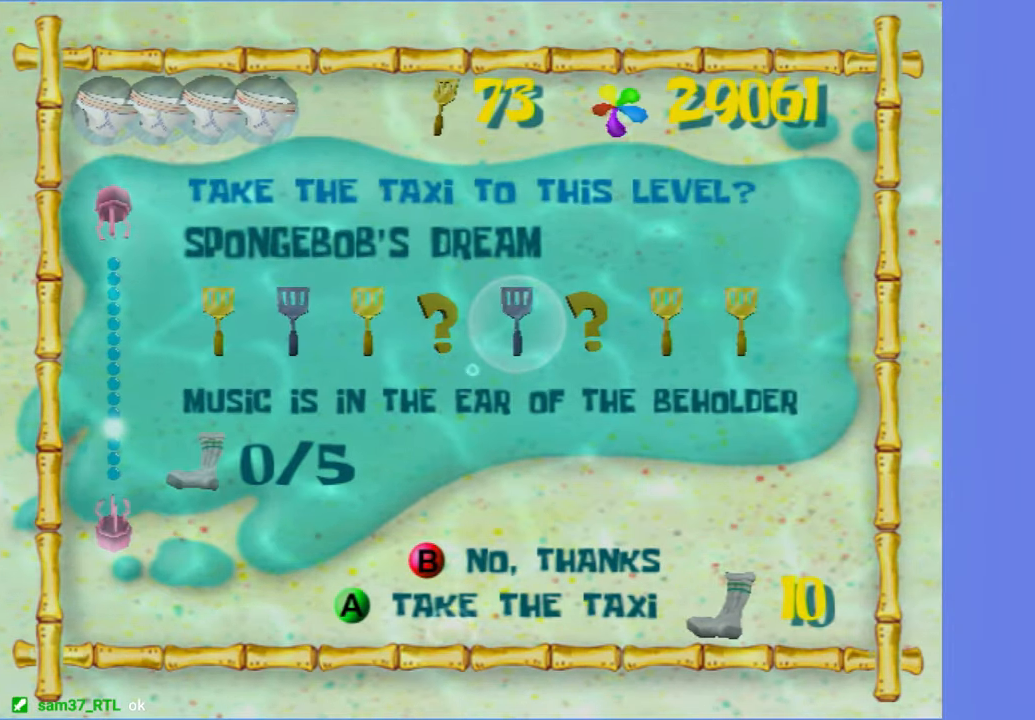
{"buttons": [], "left_stick": "up-right", "right_stick": "left", "button_events": [[34, "A", "up"]]}
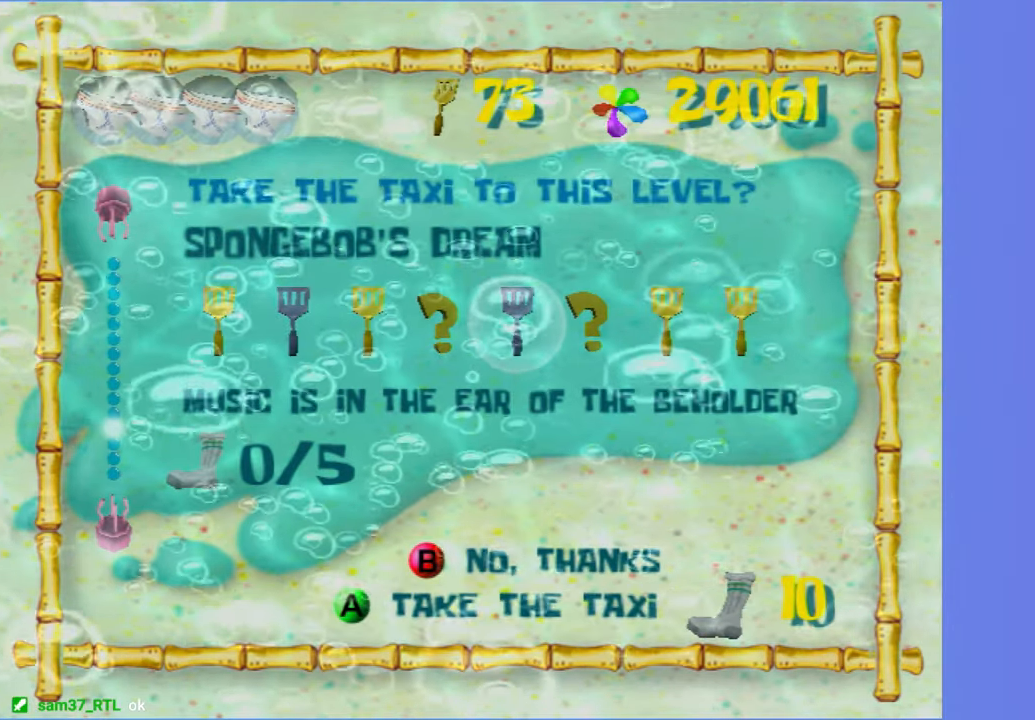
{"buttons": [], "left_stick": "up-right", "right_stick": "left", "button_events": []}
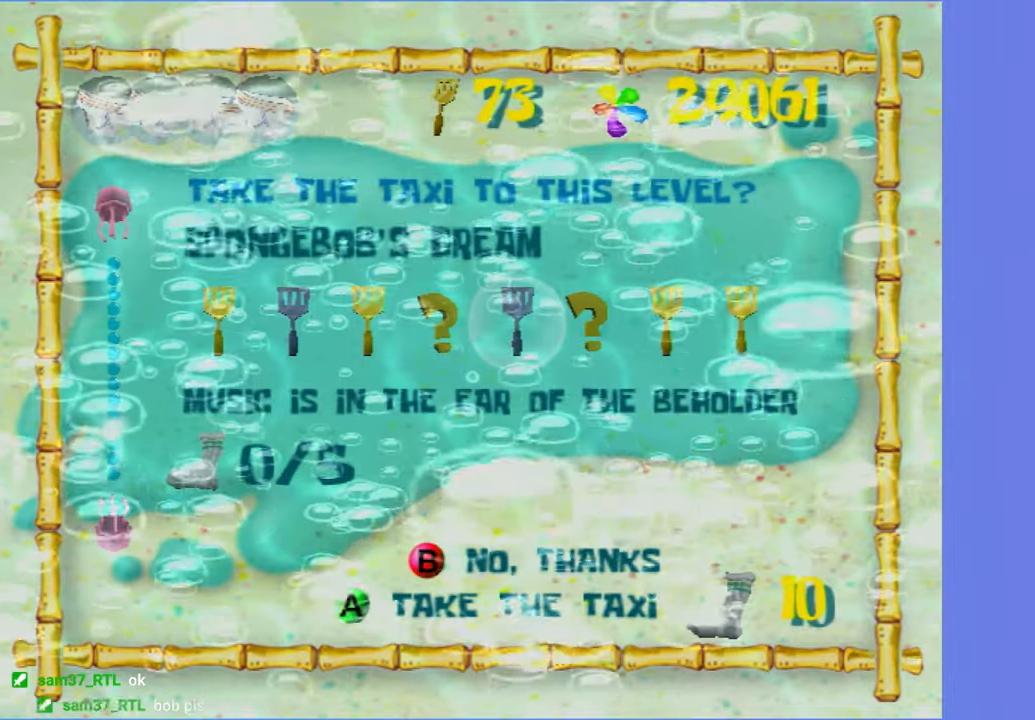
{"buttons": [], "left_stick": "up-right", "right_stick": "left", "button_events": []}
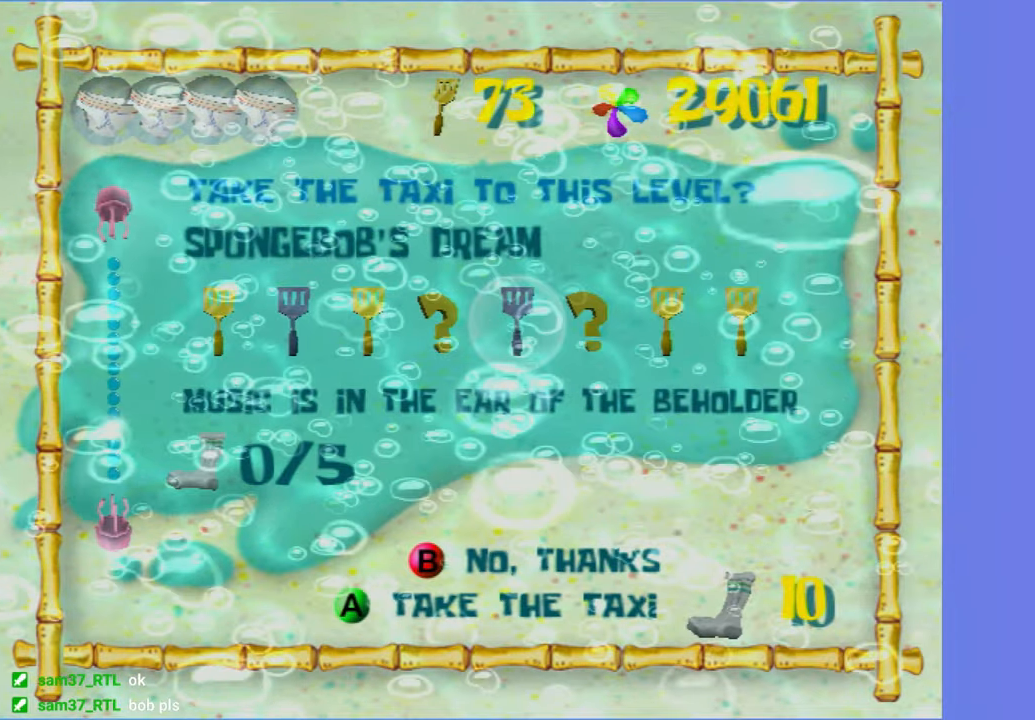
{"buttons": [], "left_stick": "up-right", "right_stick": "left", "button_events": []}
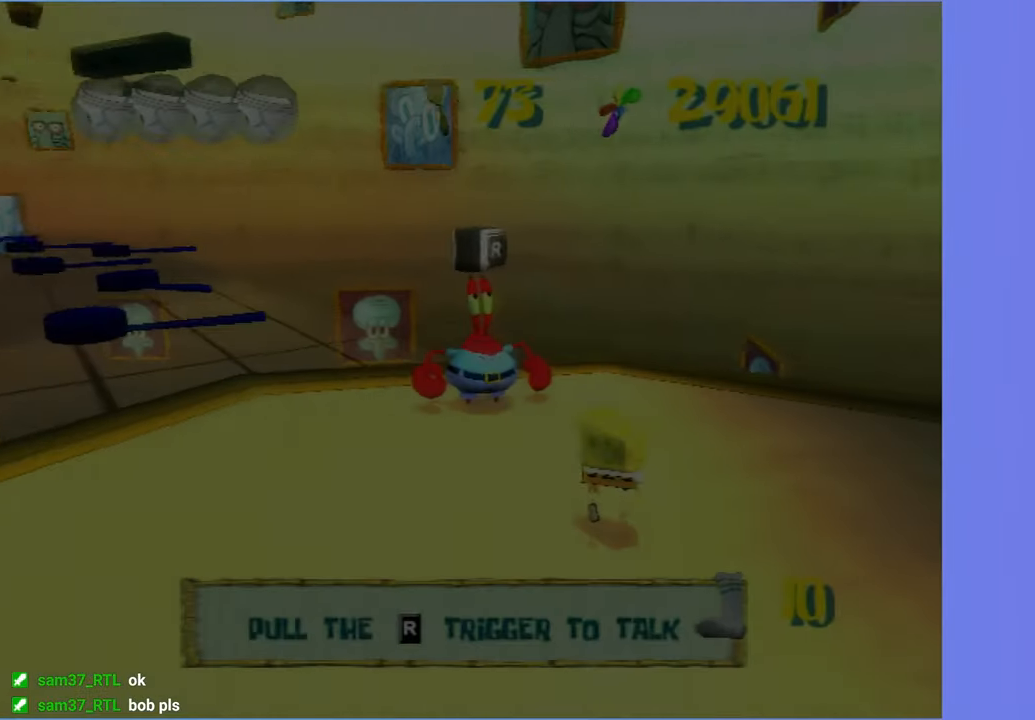
{"buttons": [], "left_stick": "up", "right_stick": "center", "button_events": []}
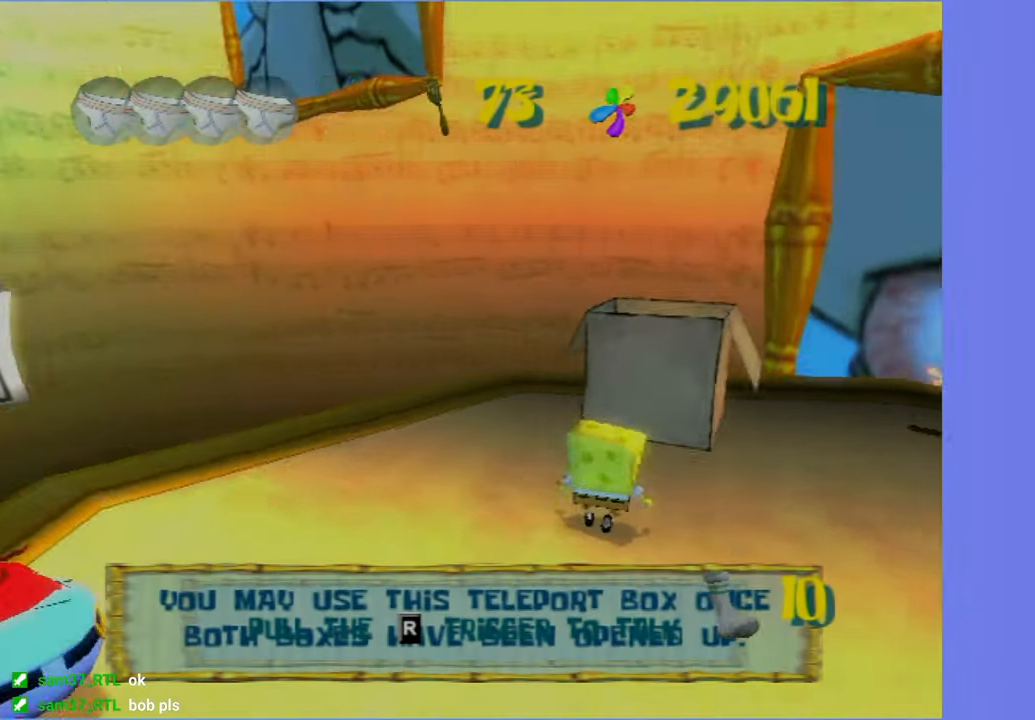
{"buttons": ["B", "L2"], "left_stick": "center", "right_stick": "center", "button_events": [[433, "L2", "down"], [450, "B", "down"]]}